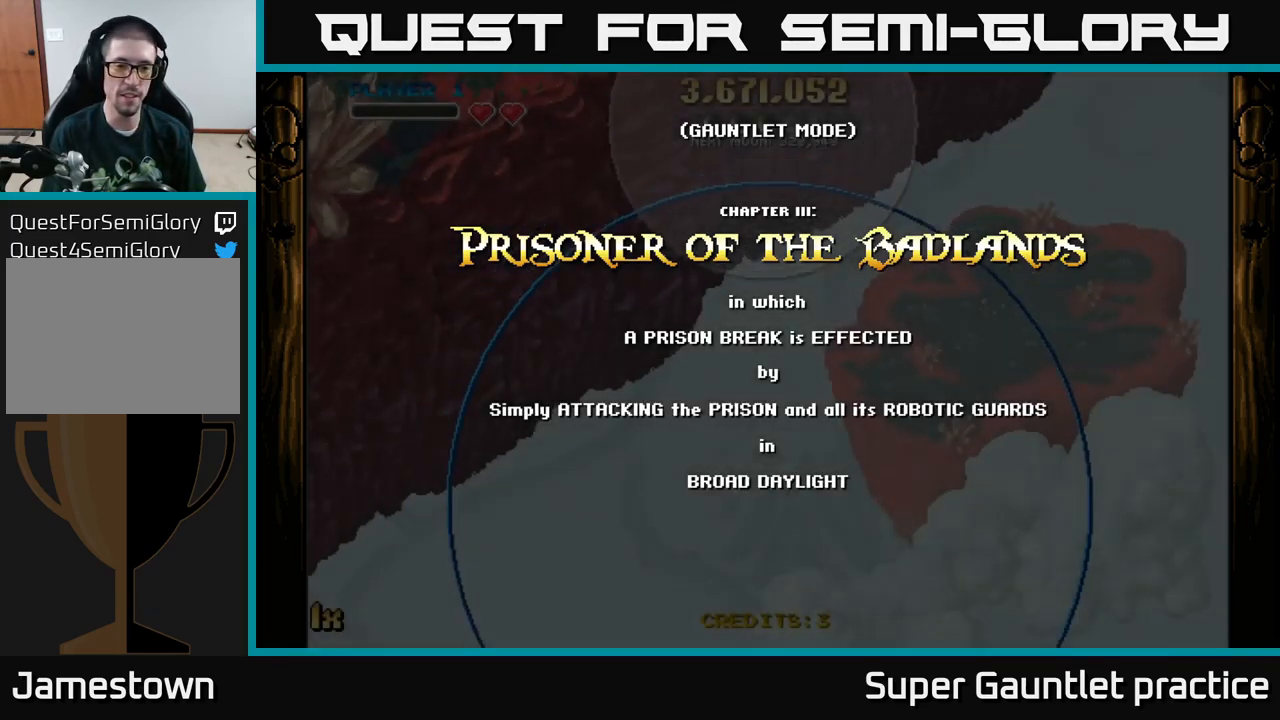
Gameplay with a controller (Xbox layout); each line is a JSON object with the inputs held at the frame after it. "events" lists button and stick changes between this image and that frame as [ms after this image, input, new state], when the widget could be followed in between. Not read: right_stick.
{"buttons": ["A"], "left_stick": "down-right", "events": [[200, "left_stick", "down"], [250, "left_stick", "down-left"], [317, "A", "down"], [500, "left_stick", "down-right"]]}
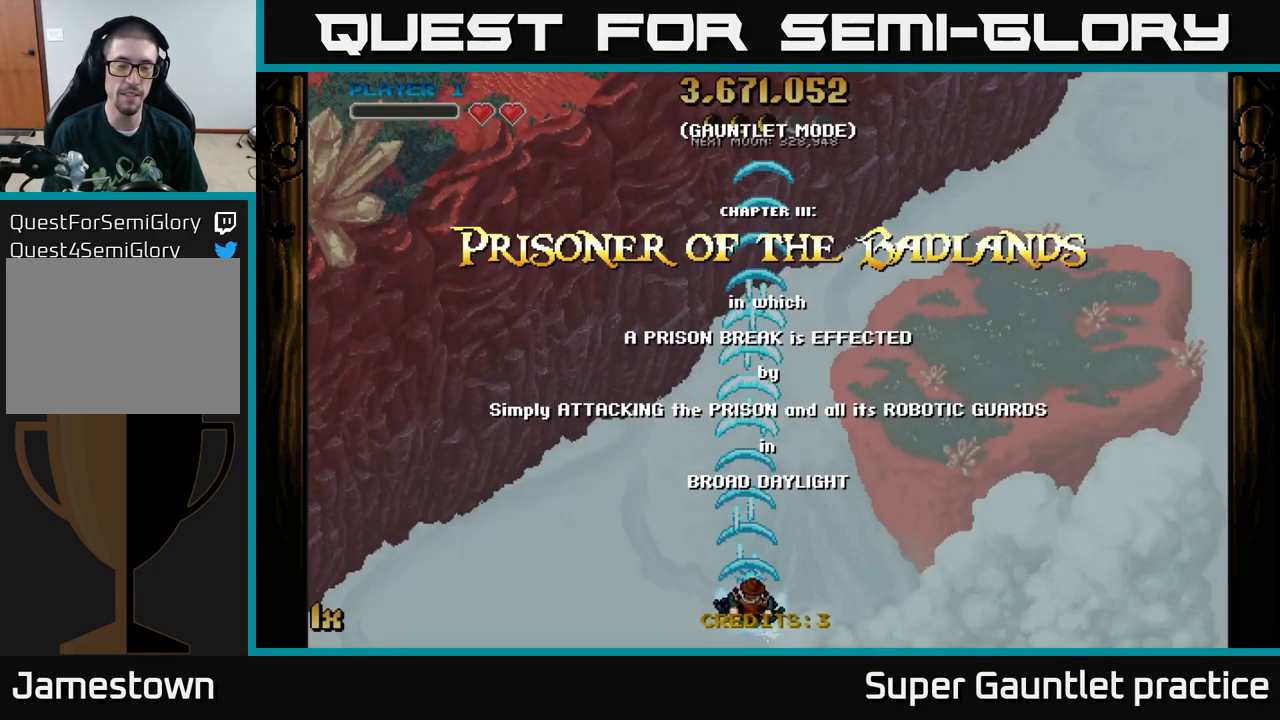
{"buttons": ["A"], "left_stick": "up", "events": [[150, "left_stick", "down-left"], [250, "left_stick", "left"], [500, "left_stick", "up"]]}
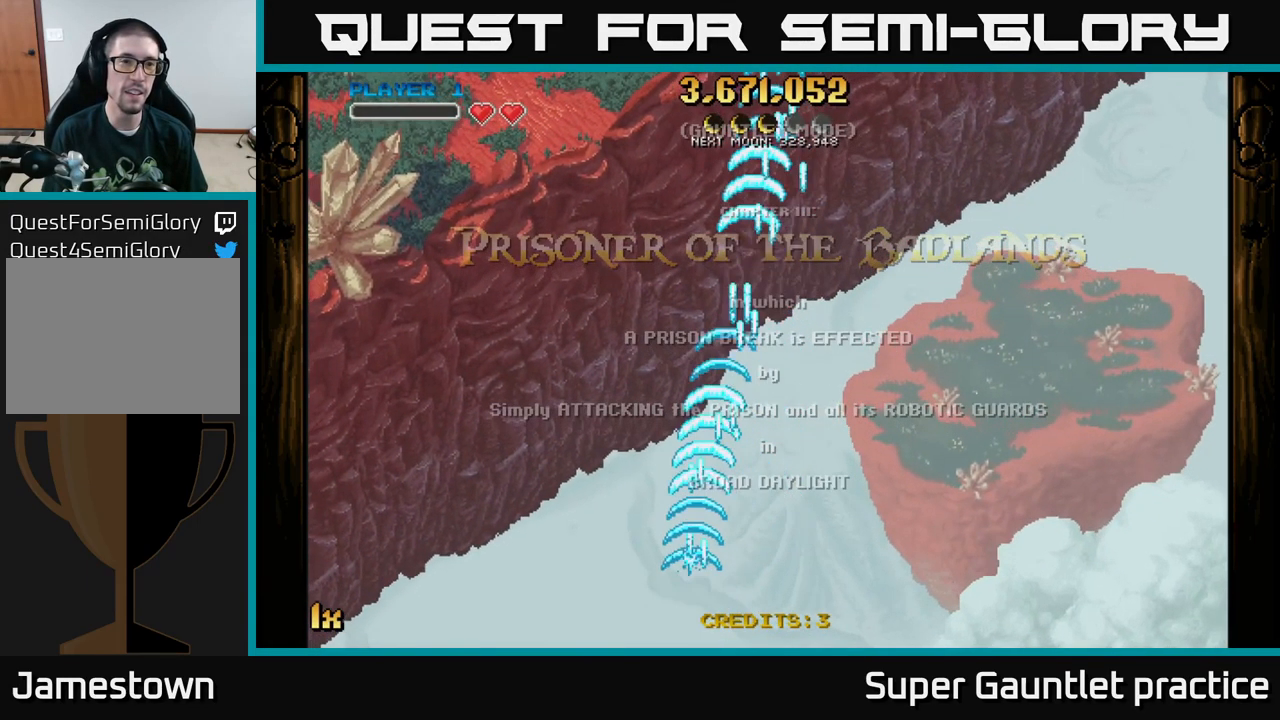
{"buttons": ["A"], "left_stick": "down", "events": [[367, "left_stick", "down"]]}
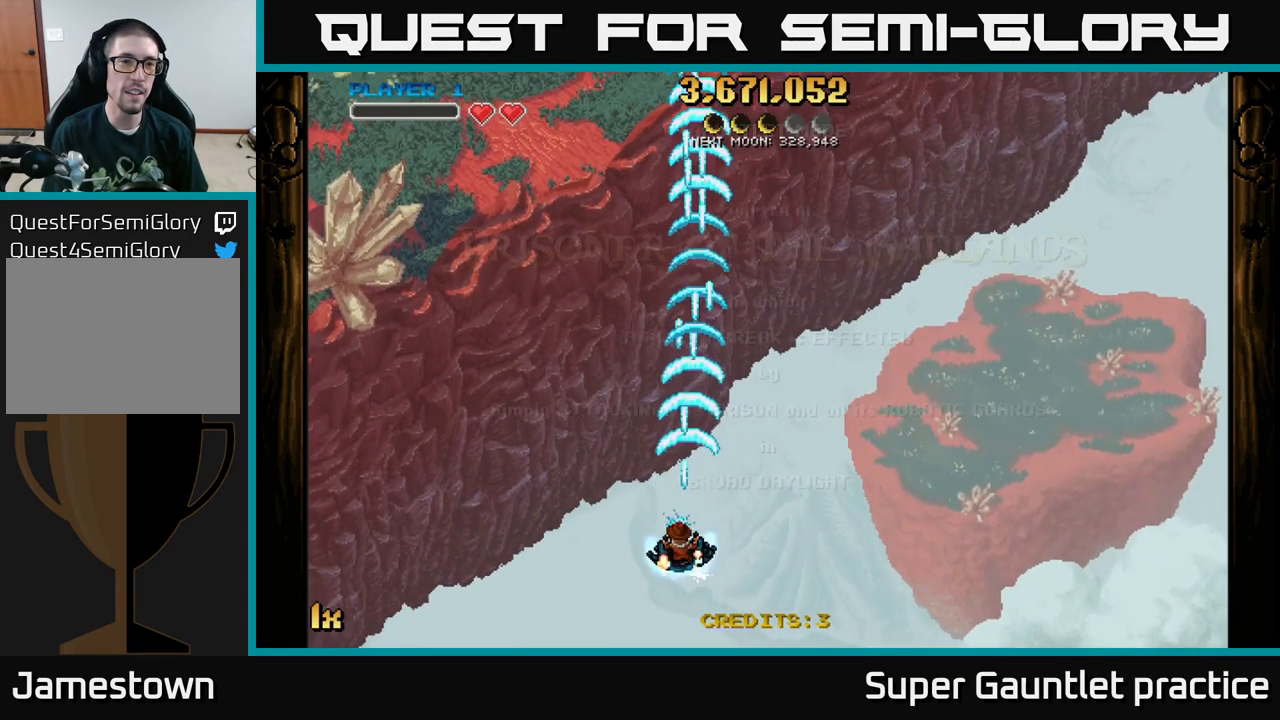
{"buttons": ["A"], "left_stick": "up", "events": [[317, "left_stick", "up"]]}
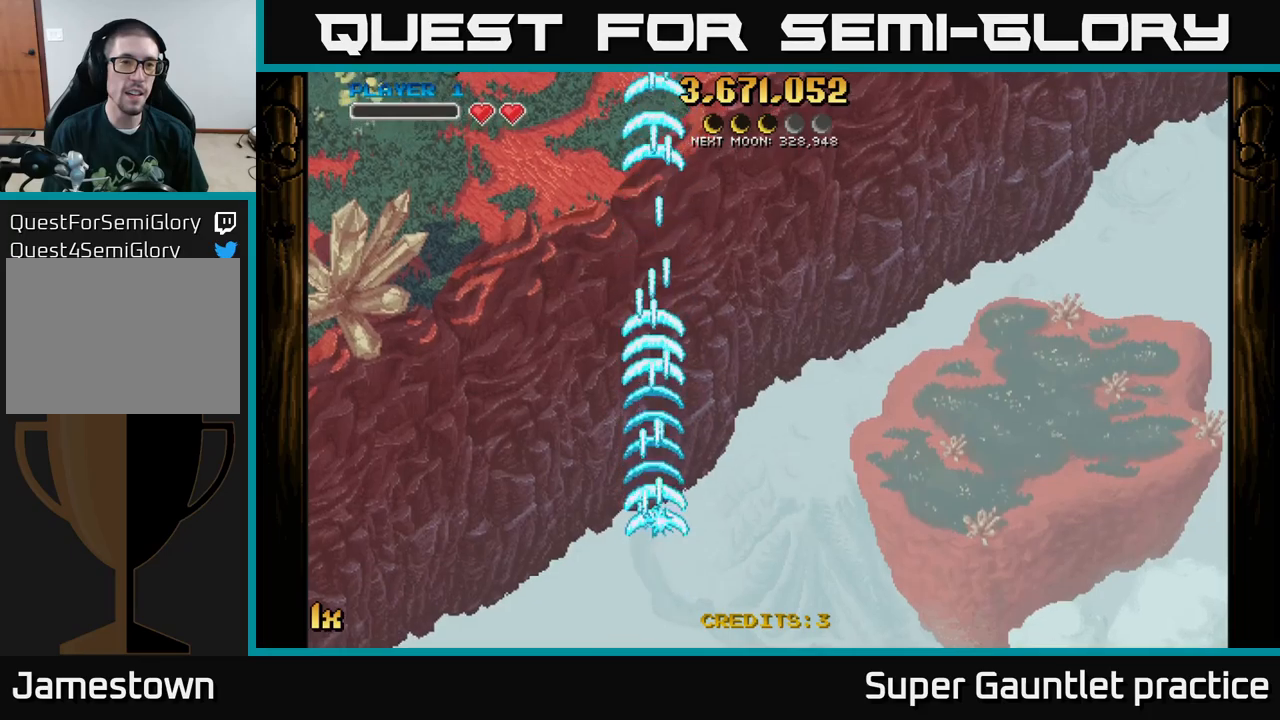
{"buttons": ["A"], "left_stick": "up-right", "events": [[17, "left_stick", "up-right"], [200, "left_stick", "down-right"], [483, "left_stick", "up-right"]]}
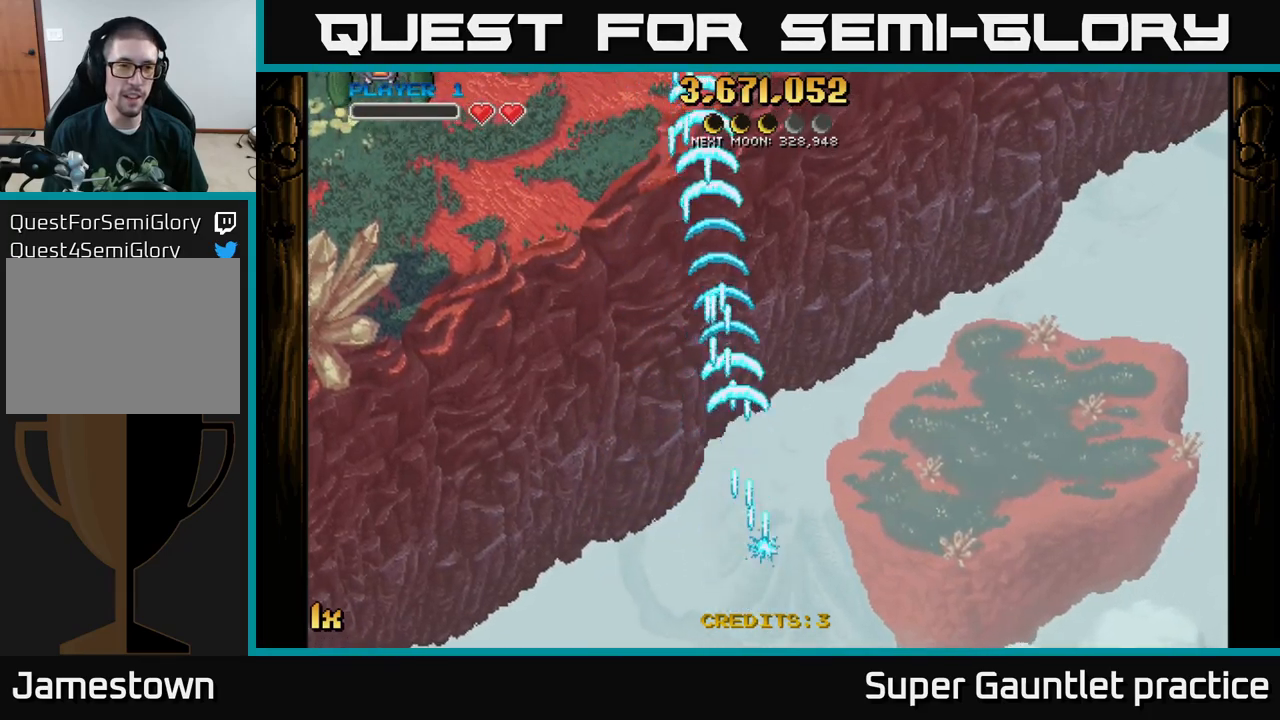
{"buttons": ["A"], "left_stick": "left", "events": [[50, "X", "down"], [50, "left_stick", "up-left"], [167, "X", "up"], [300, "left_stick", "left"]]}
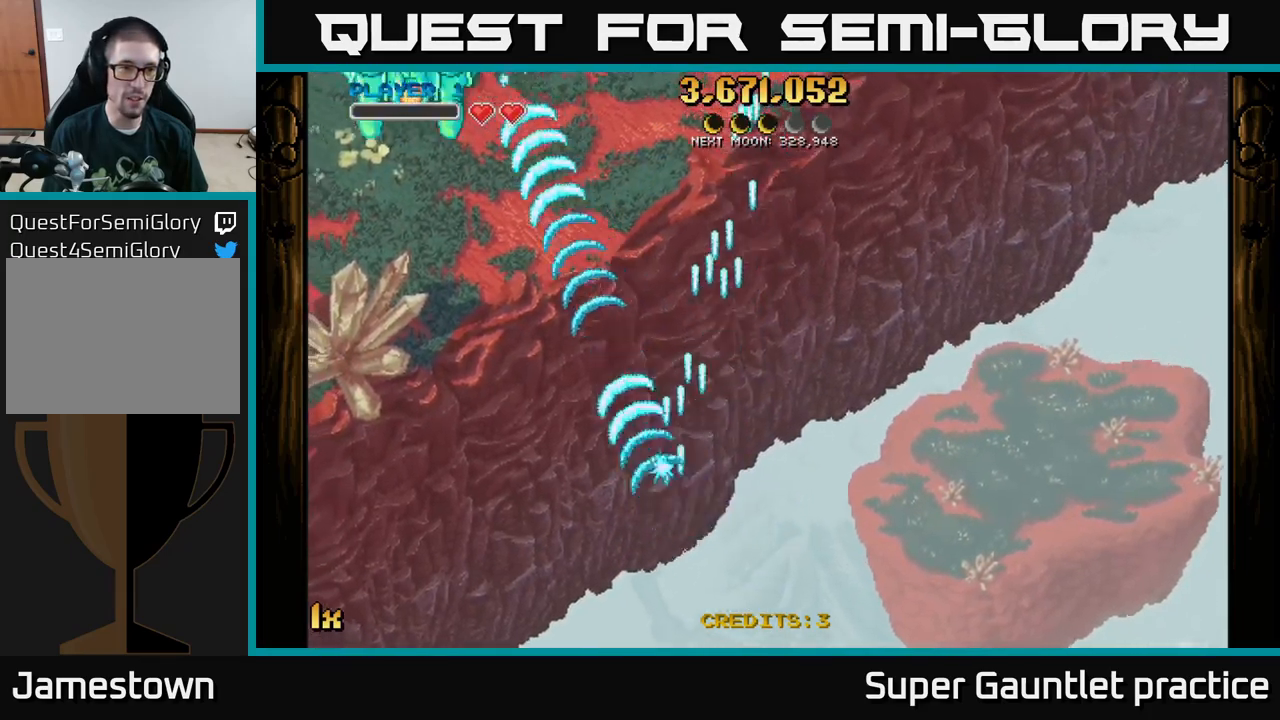
{"buttons": ["A", "X"], "left_stick": "up", "events": [[483, "X", "down"], [500, "left_stick", "up"]]}
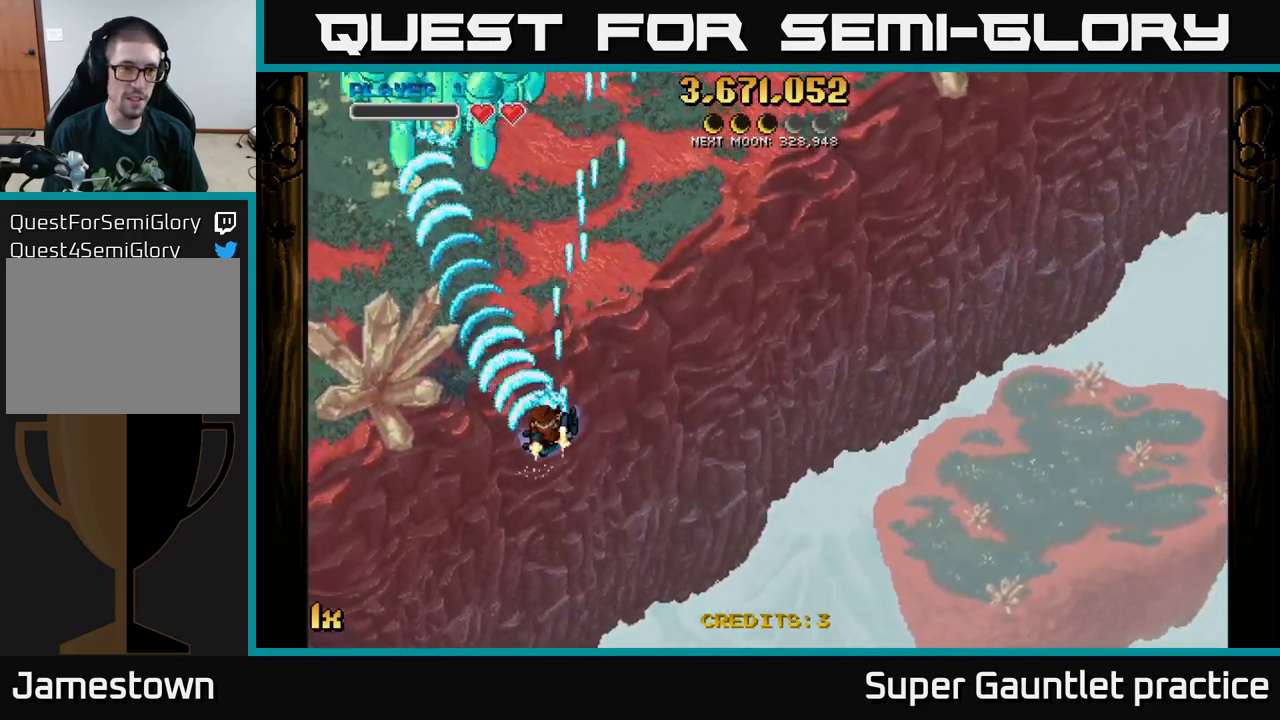
{"buttons": ["A"], "left_stick": "down", "events": [[133, "X", "up"], [167, "left_stick", "up-left"], [300, "left_stick", "down-left"], [367, "left_stick", "down"]]}
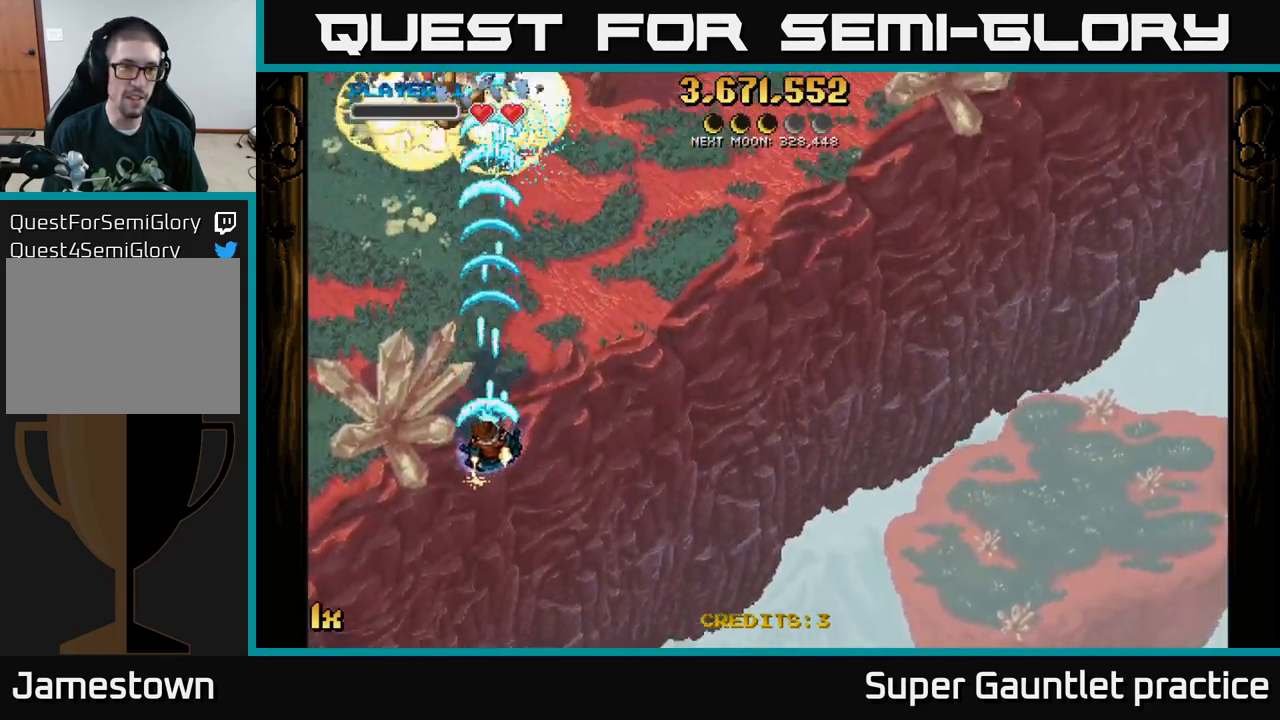
{"buttons": ["A"], "left_stick": "up-right", "events": [[300, "X", "down"], [300, "left_stick", "up-right"], [467, "X", "up"]]}
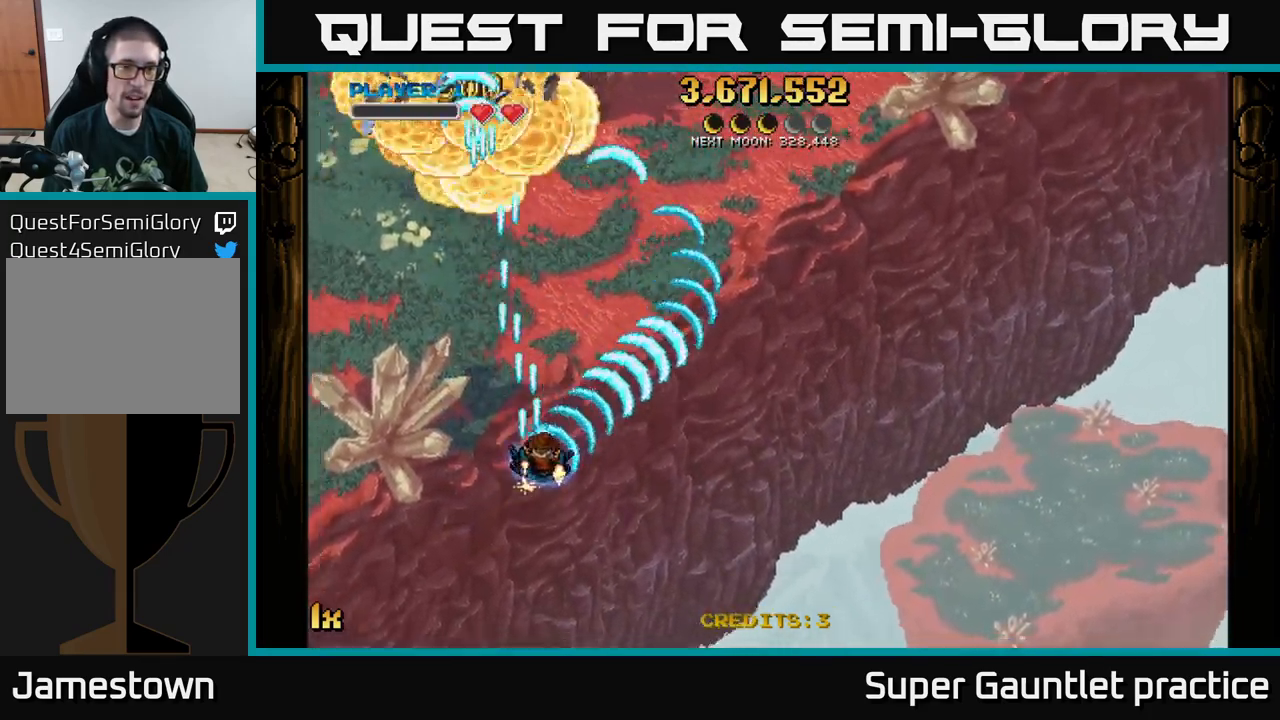
{"buttons": ["A"], "left_stick": "down", "events": [[117, "left_stick", "up"], [200, "X", "down"], [333, "X", "up"], [450, "left_stick", "down"]]}
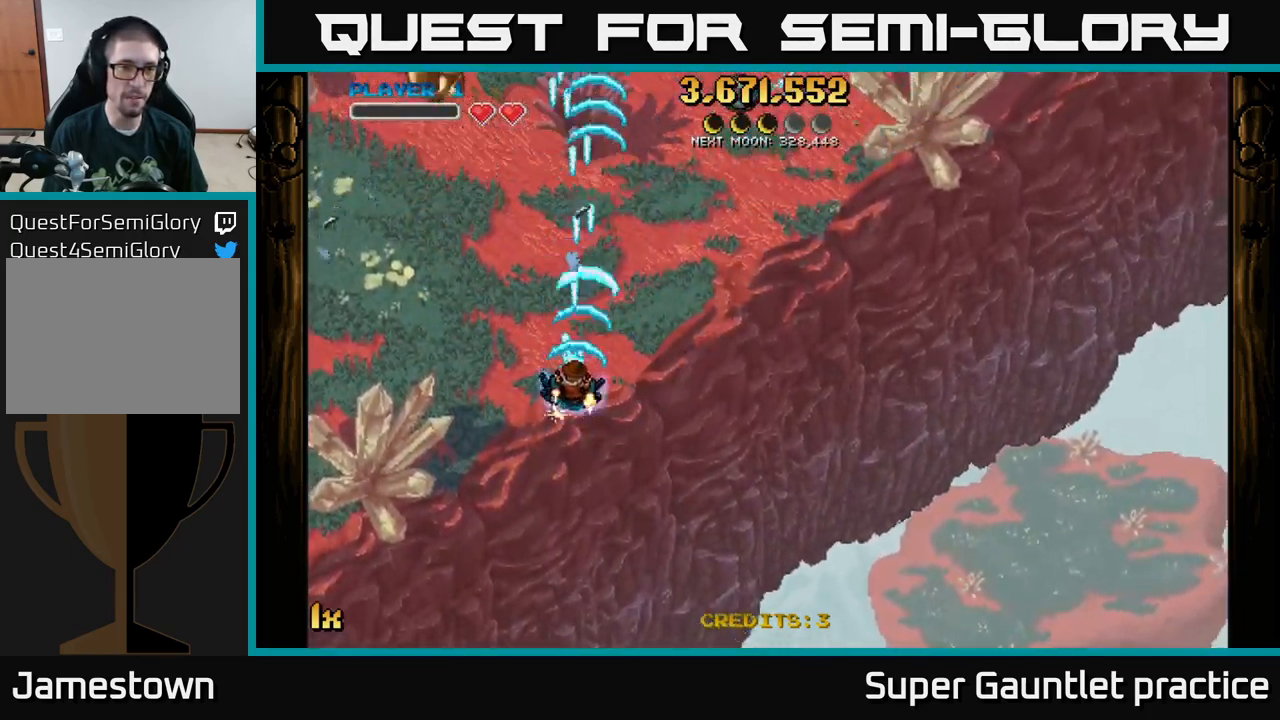
{"buttons": ["A"], "left_stick": "up-left", "events": [[133, "left_stick", "down-left"], [467, "left_stick", "up-left"]]}
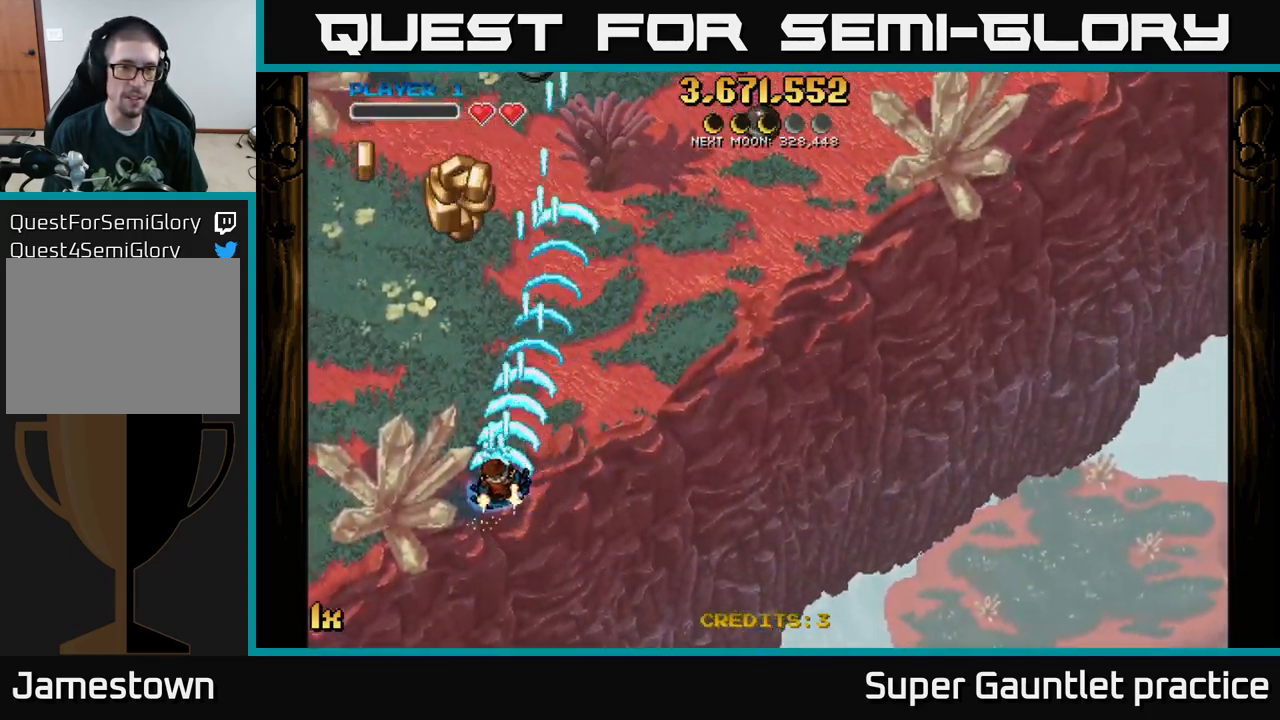
{"buttons": ["A"], "left_stick": "left", "events": [[33, "left_stick", "up"], [350, "left_stick", "left"]]}
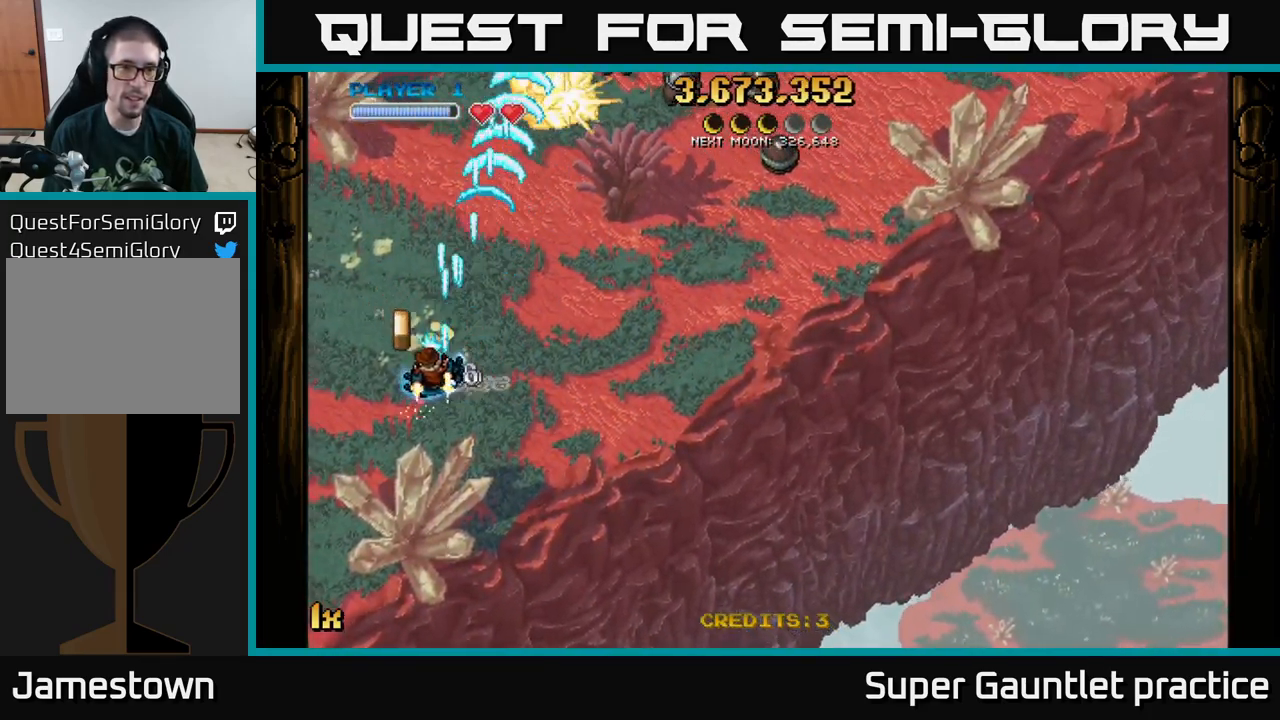
{"buttons": ["A"], "left_stick": "right", "events": [[200, "left_stick", "down"], [250, "left_stick", "down-right"], [433, "left_stick", "right"]]}
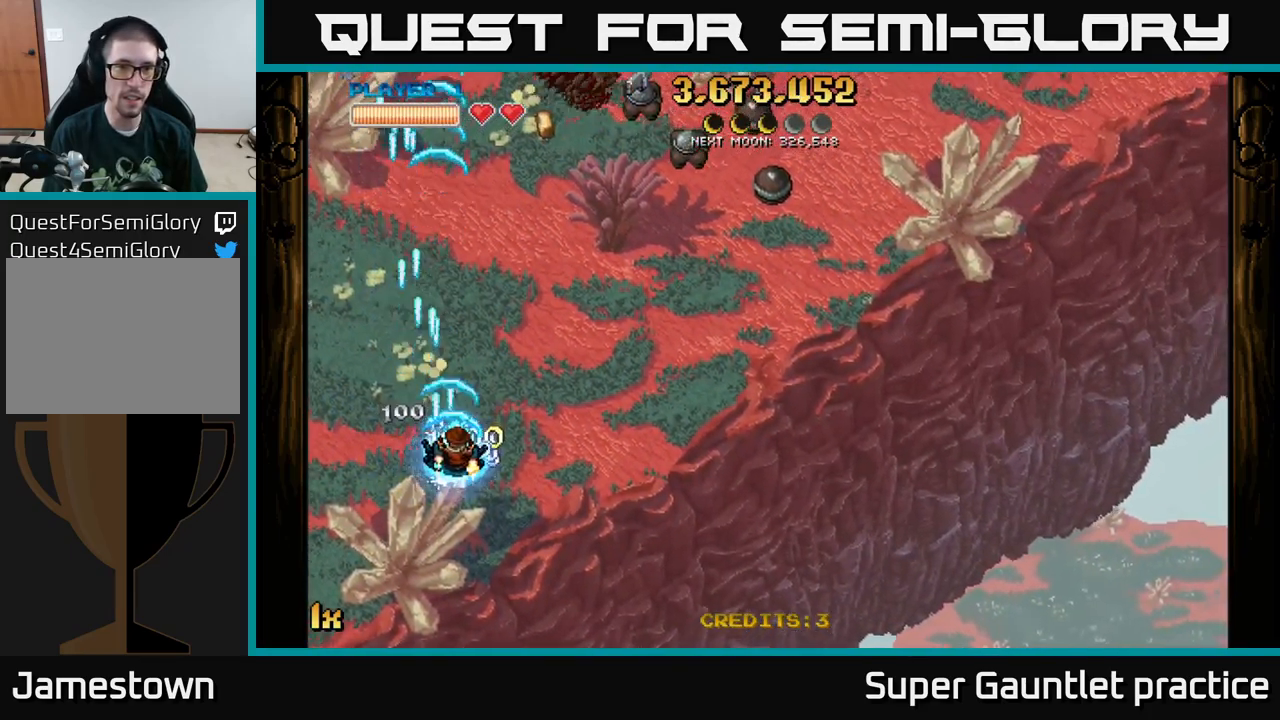
{"buttons": ["A"], "left_stick": "right", "events": []}
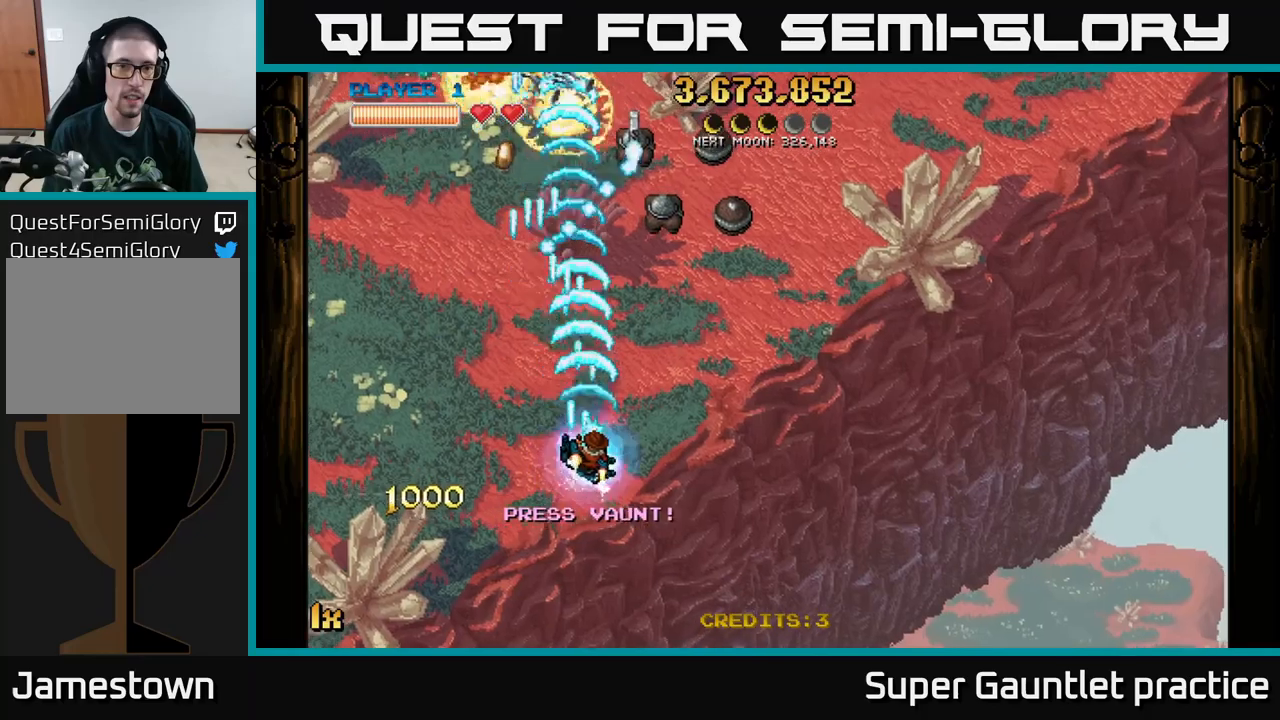
{"buttons": ["A"], "left_stick": "down-left", "events": [[184, "left_stick", "left"], [384, "left_stick", "down-left"]]}
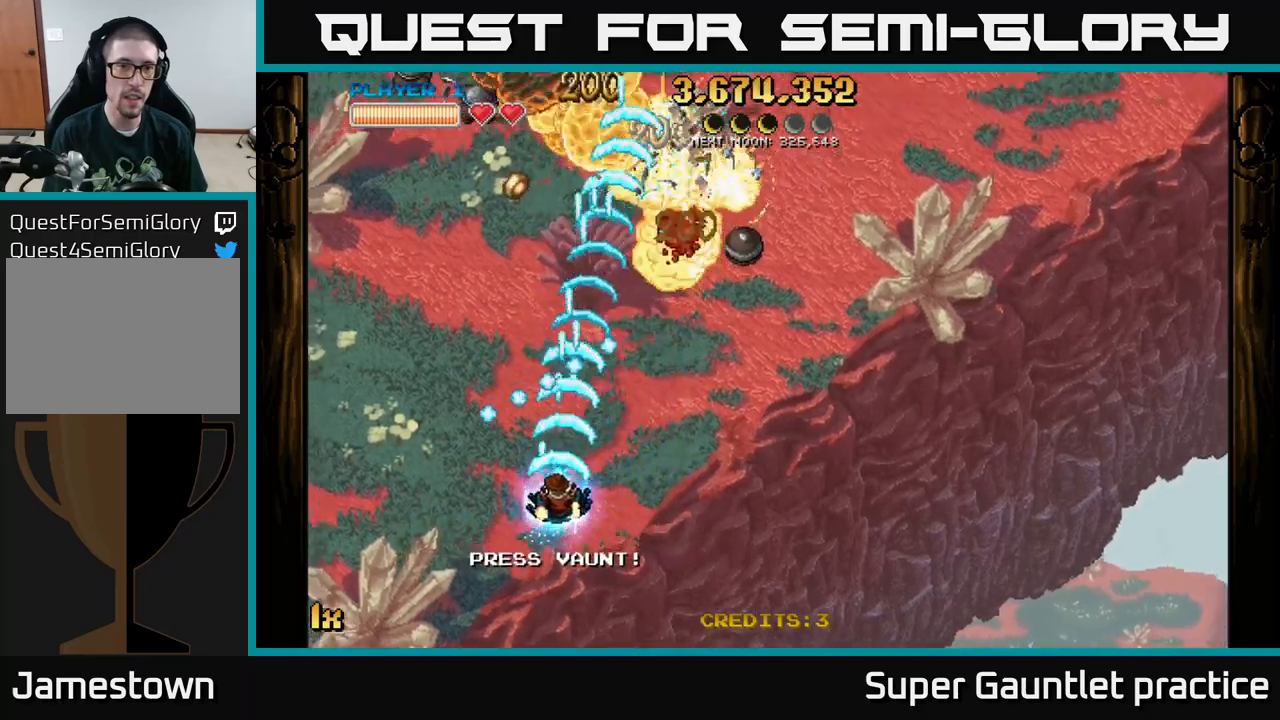
{"buttons": ["A"], "left_stick": "up-left", "events": [[34, "left_stick", "down-right"], [134, "left_stick", "right"], [367, "left_stick", "up-left"]]}
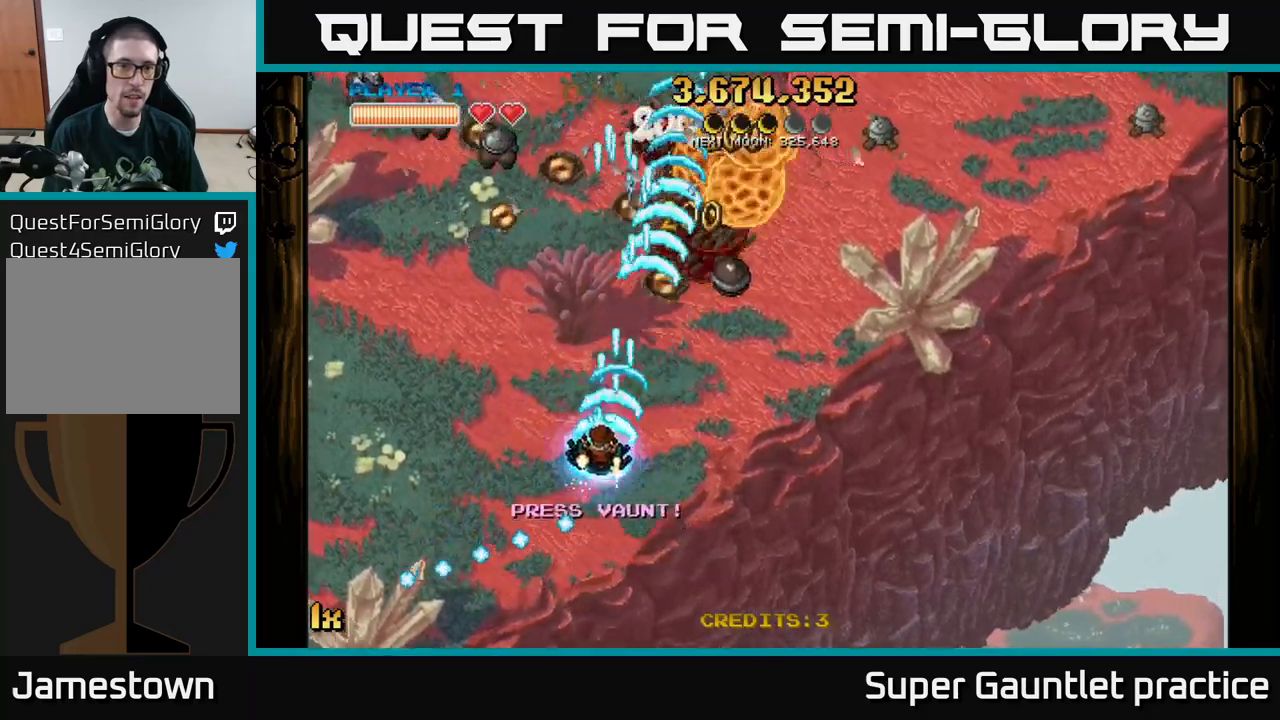
{"buttons": ["A"], "left_stick": "left", "events": [[34, "X", "down"], [34, "left_stick", "up"], [184, "X", "up"], [367, "left_stick", "left"]]}
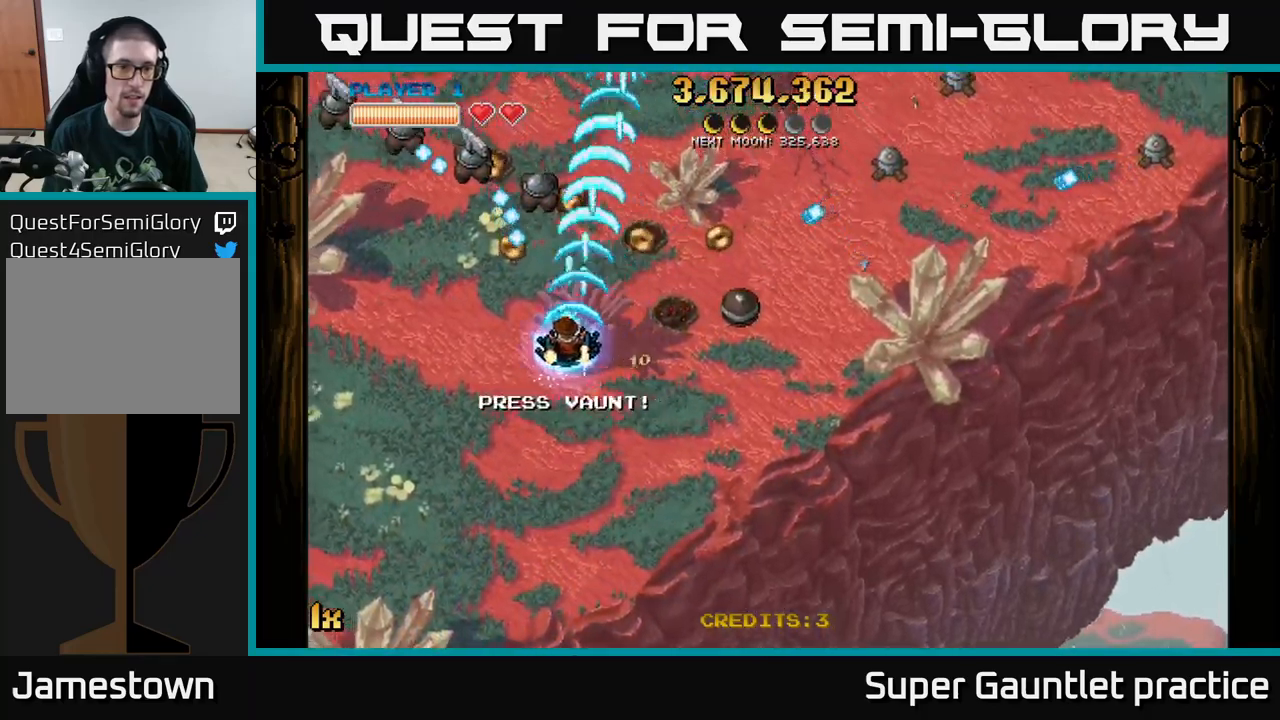
{"buttons": ["A"], "left_stick": "left", "events": []}
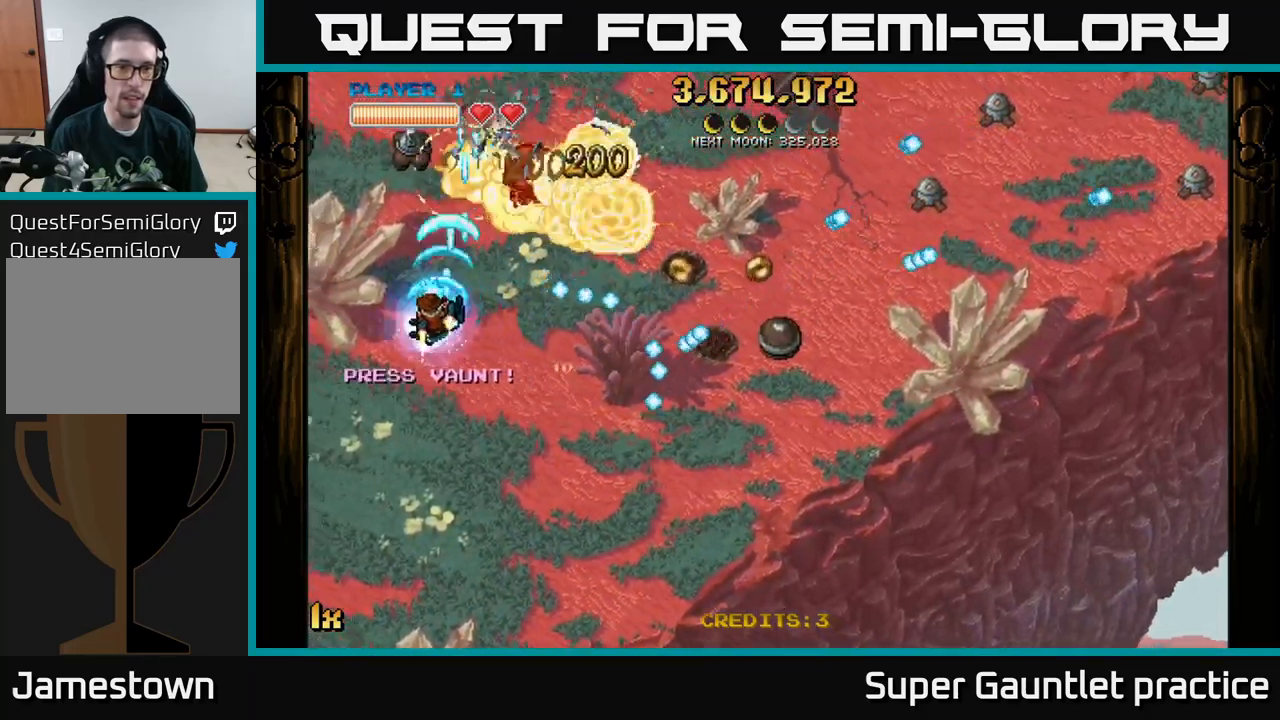
{"buttons": ["A", "X"], "left_stick": "right", "events": [[67, "L1", "down"], [167, "L1", "up"], [334, "left_stick", "down"], [400, "left_stick", "right"], [450, "X", "down"]]}
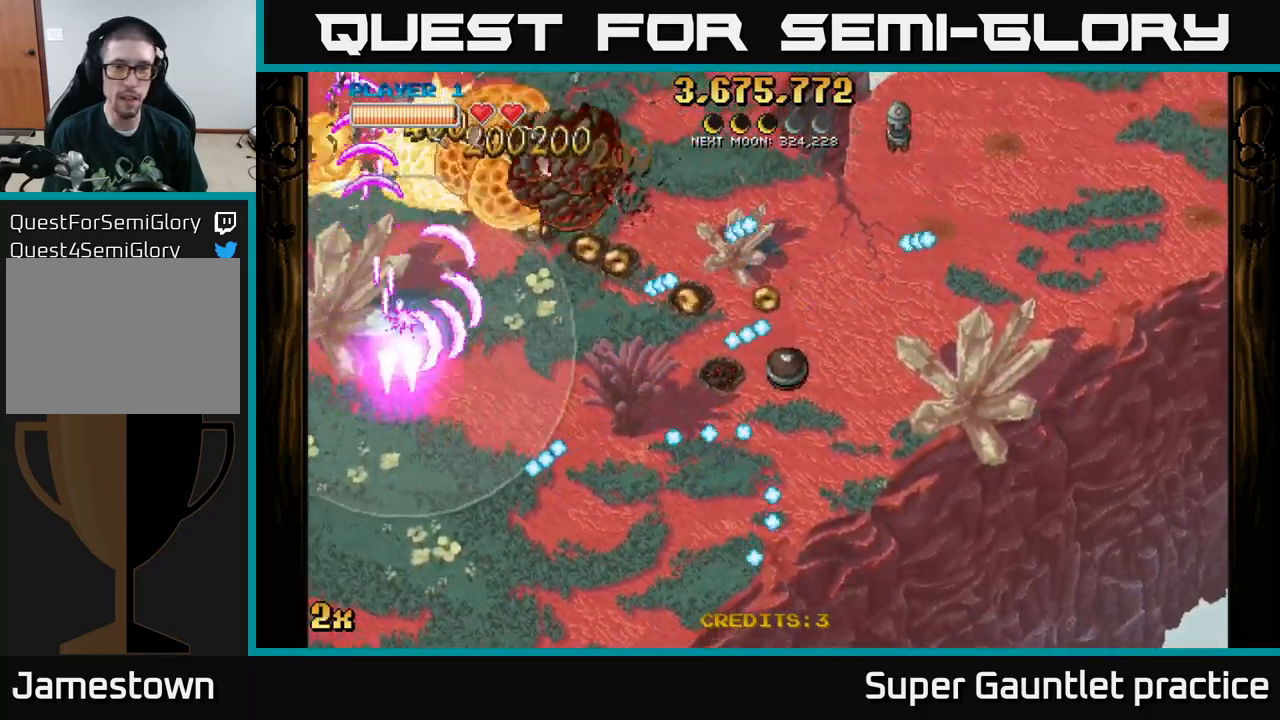
{"buttons": ["A"], "left_stick": "right", "events": [[67, "X", "up"], [117, "left_stick", "down-right"], [367, "left_stick", "up-right"], [484, "left_stick", "right"]]}
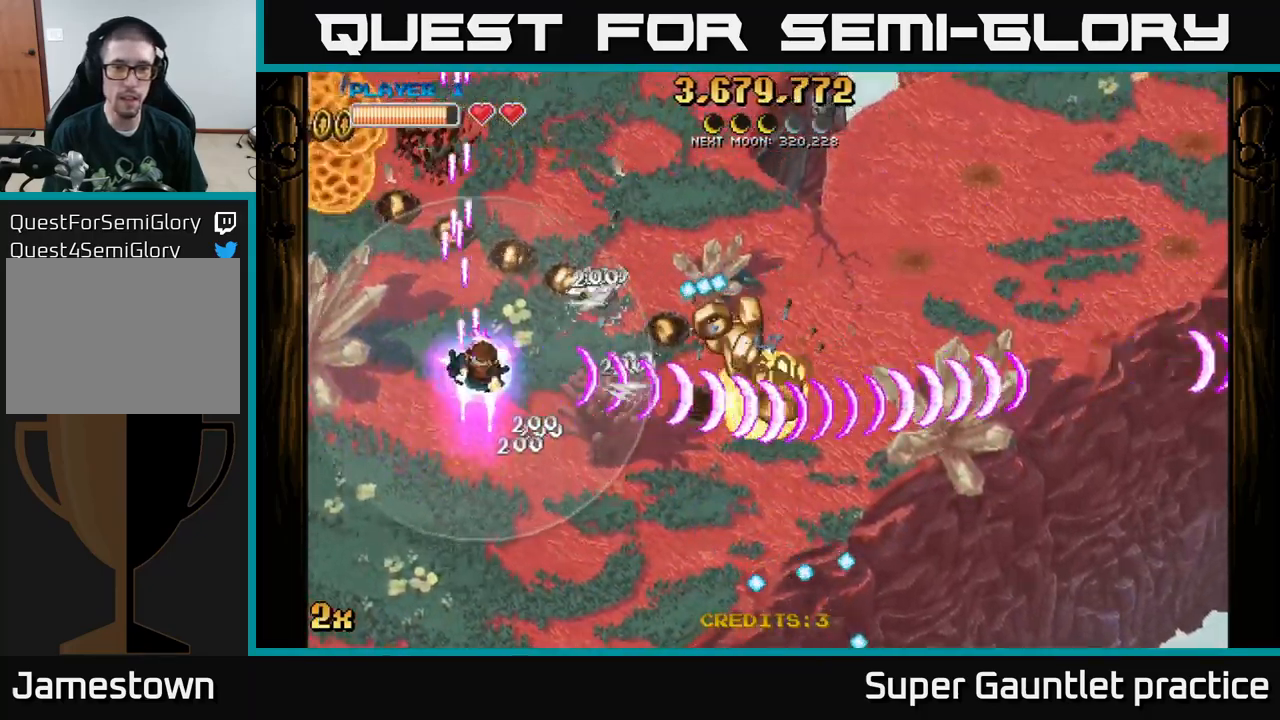
{"buttons": ["A"], "left_stick": "down-right", "events": [[67, "left_stick", "up-right"], [84, "X", "down"], [200, "X", "up"], [300, "left_stick", "down-right"]]}
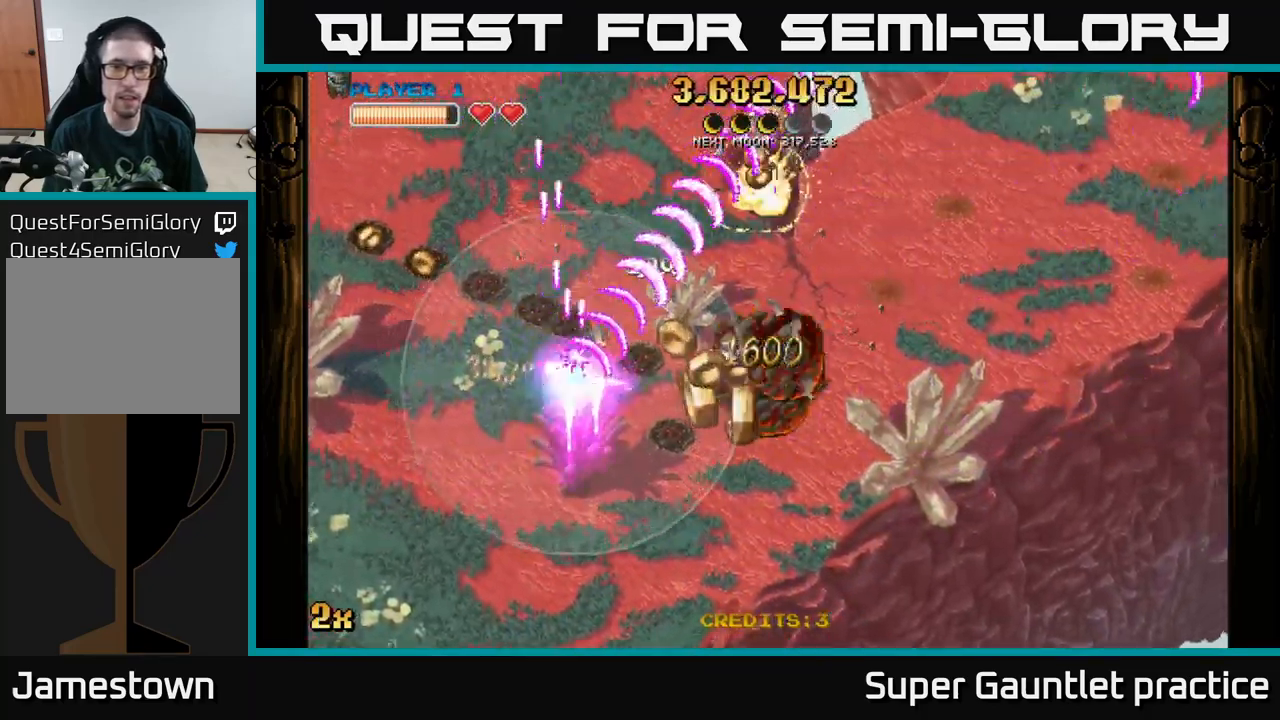
{"buttons": ["A", "X"], "left_stick": "up-left", "events": [[450, "X", "down"], [484, "left_stick", "up-left"]]}
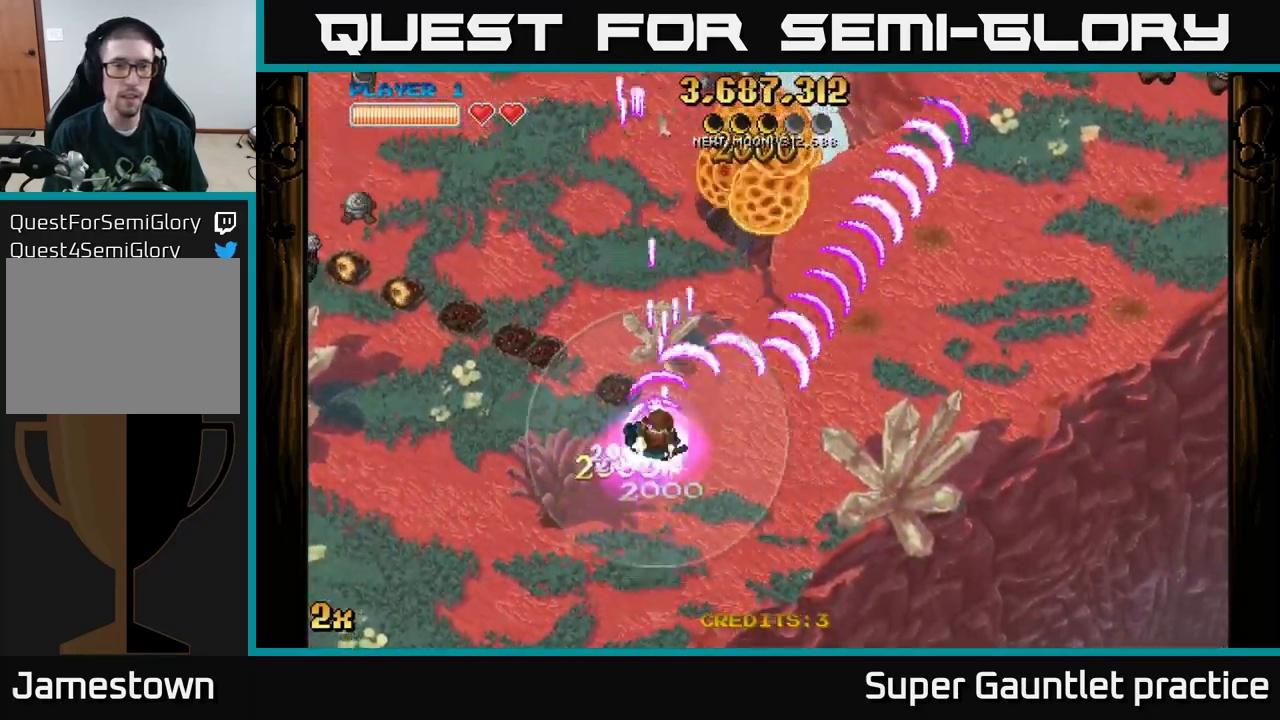
{"buttons": ["A"], "left_stick": "down-left", "events": [[67, "X", "up"], [367, "left_stick", "down-left"]]}
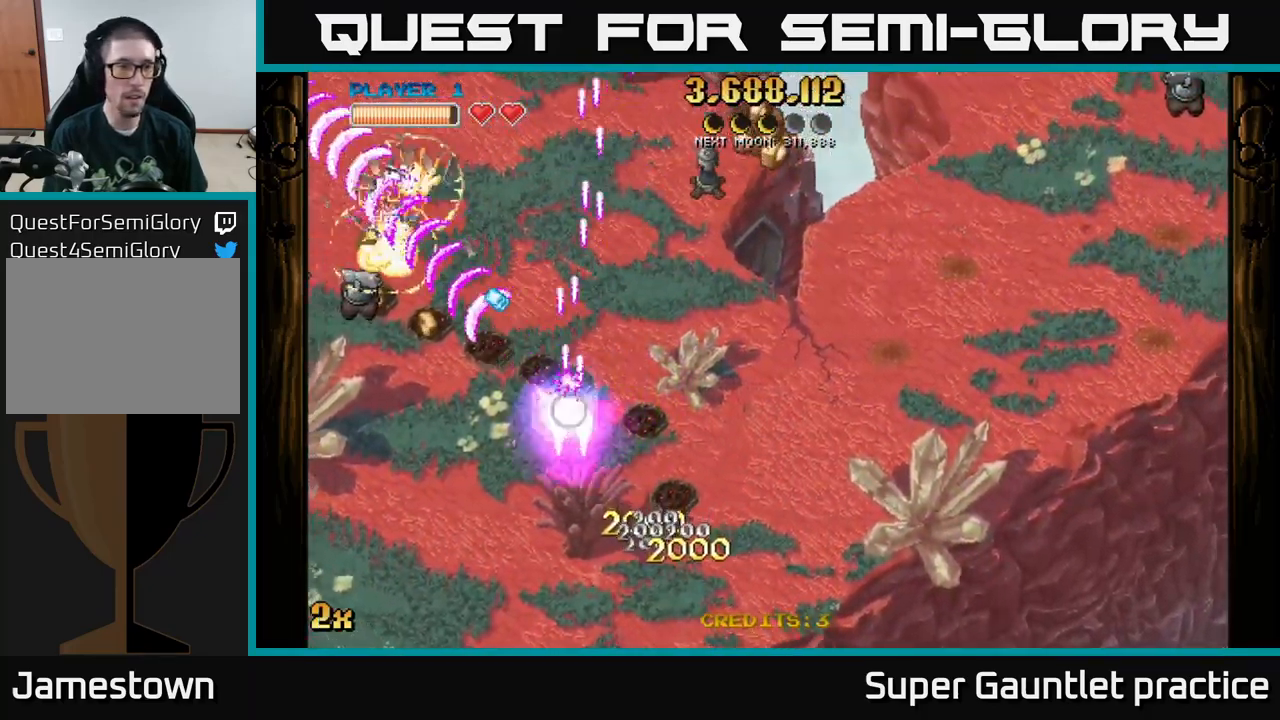
{"buttons": ["A", "X"], "left_stick": "up-right", "events": [[384, "X", "down"], [400, "left_stick", "up-right"]]}
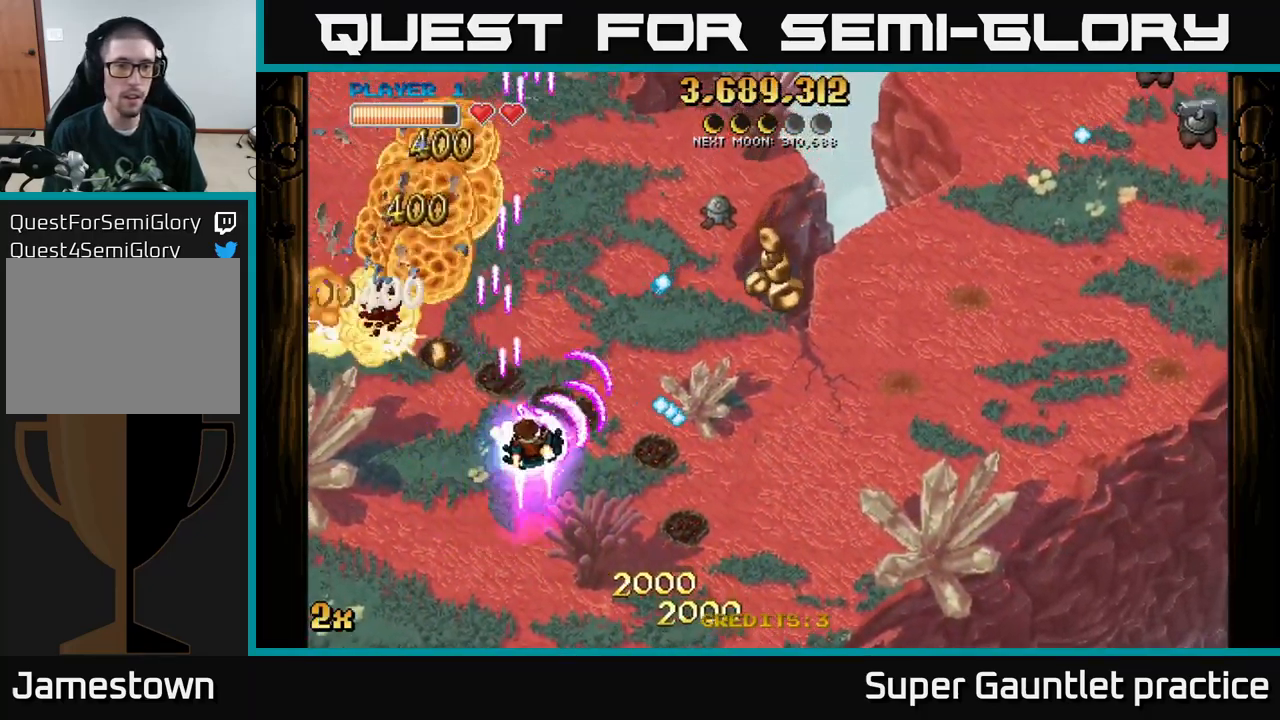
{"buttons": ["A"], "left_stick": "down-right", "events": [[17, "X", "up"], [183, "left_stick", "down-right"]]}
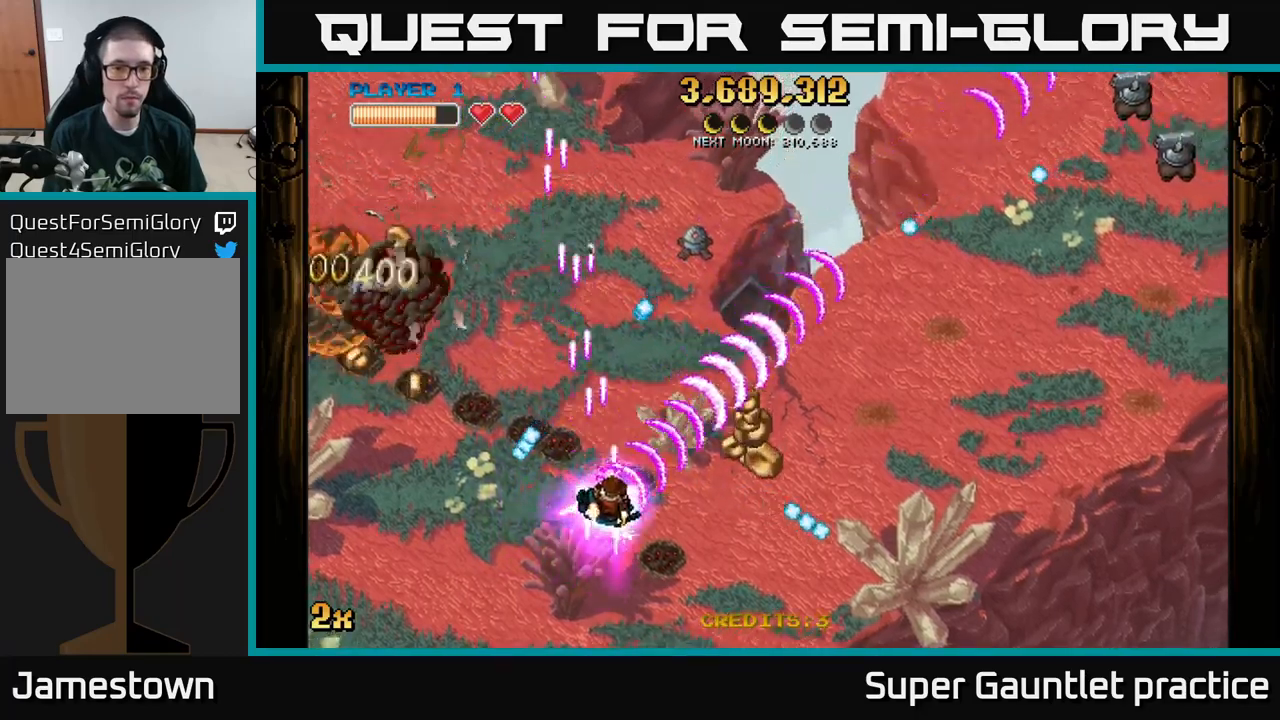
{"buttons": ["A"], "left_stick": "left", "events": [[284, "X", "down"], [317, "left_stick", "up"], [417, "X", "up"], [500, "left_stick", "left"]]}
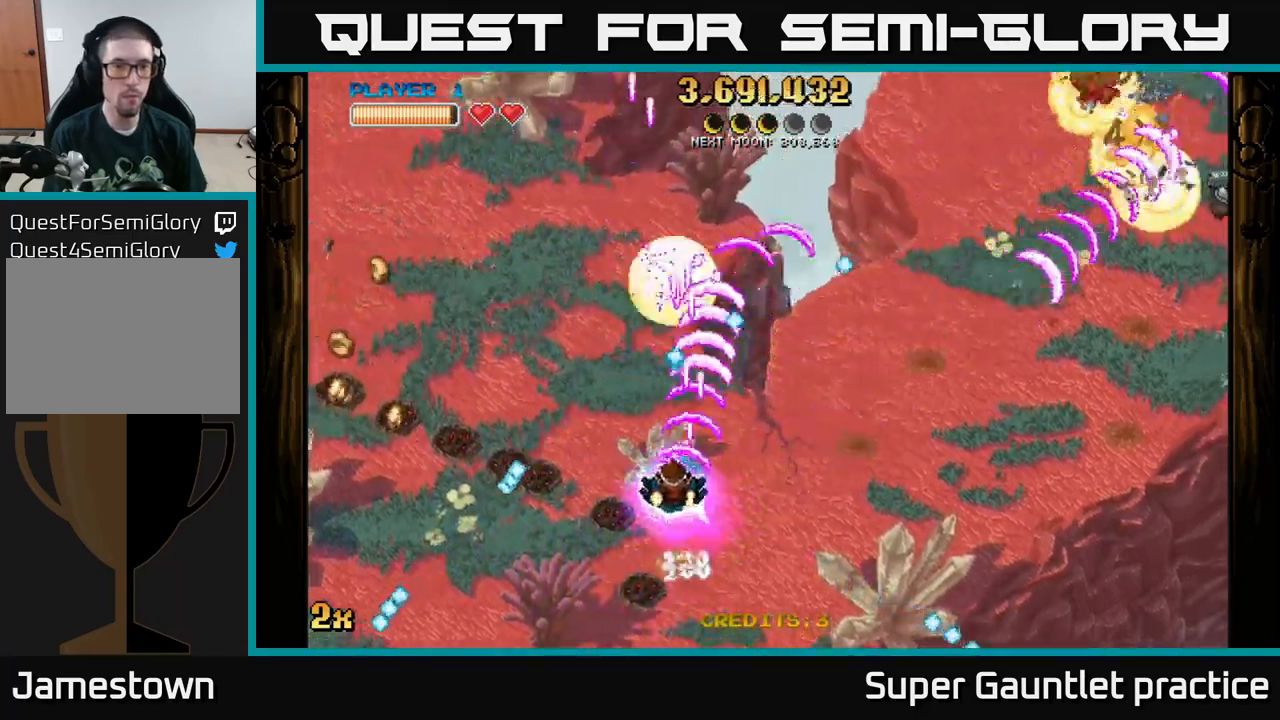
{"buttons": ["A"], "left_stick": "left", "events": [[17, "left_stick", "down-left"], [300, "X", "down"], [300, "left_stick", "up-left"], [384, "X", "up"], [450, "left_stick", "left"]]}
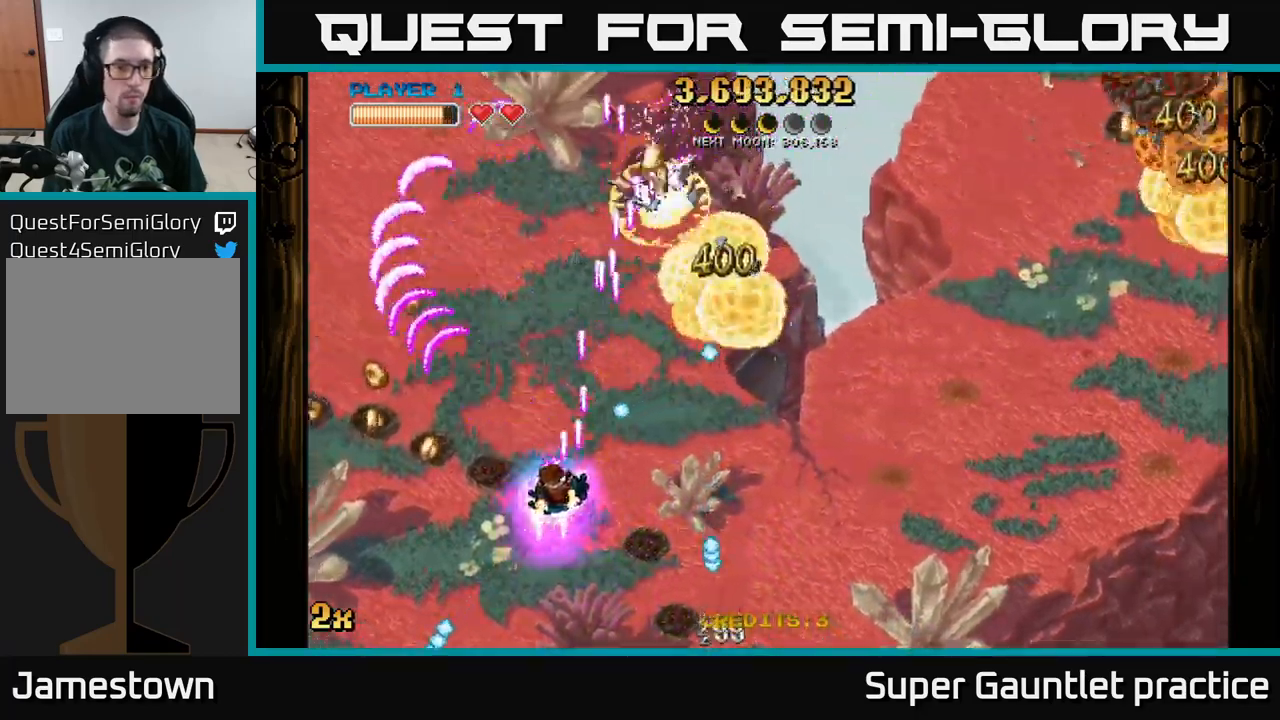
{"buttons": ["A"], "left_stick": "down-left", "events": [[50, "left_stick", "down-left"]]}